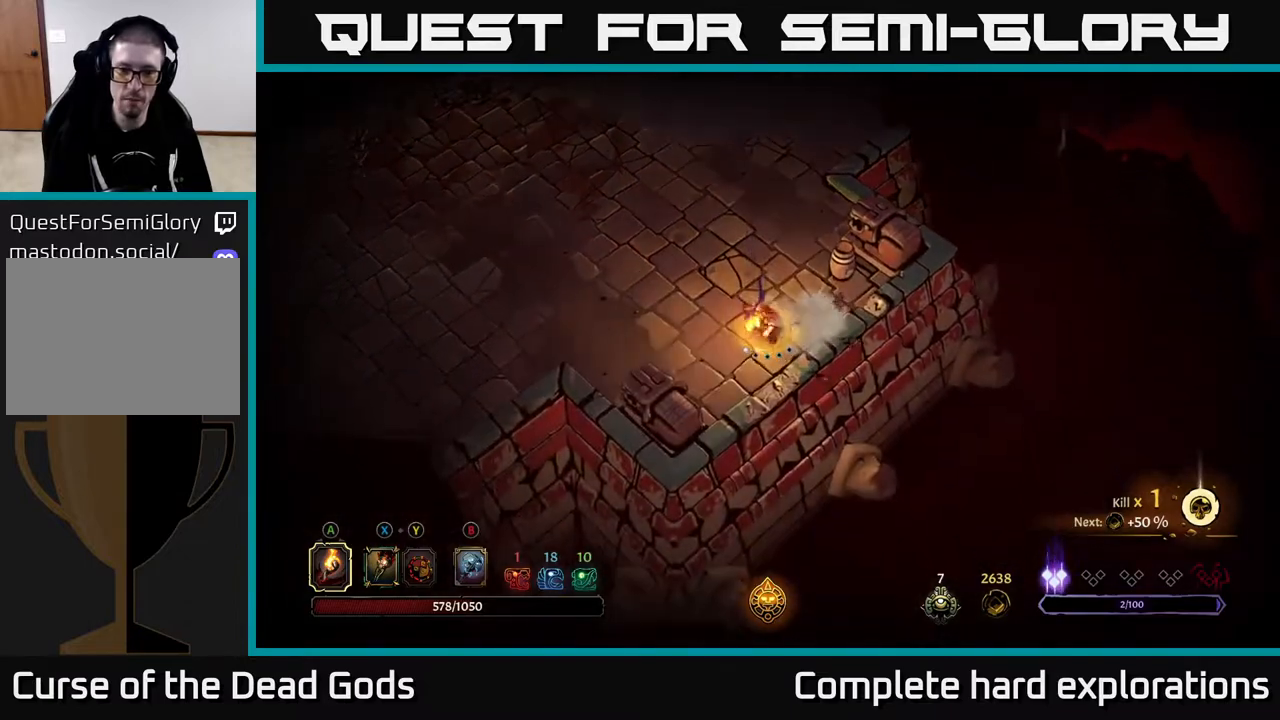
Gameplay with a controller (Xbox layout); each line is a JSON object with the inputs held at the frame after it. "events" lists button and stick changes between this image and that frame as [ms after this image, input, new state], when the widget could be followed in between.
{"buttons": [], "left_stick": "up", "right_stick": "center", "events": []}
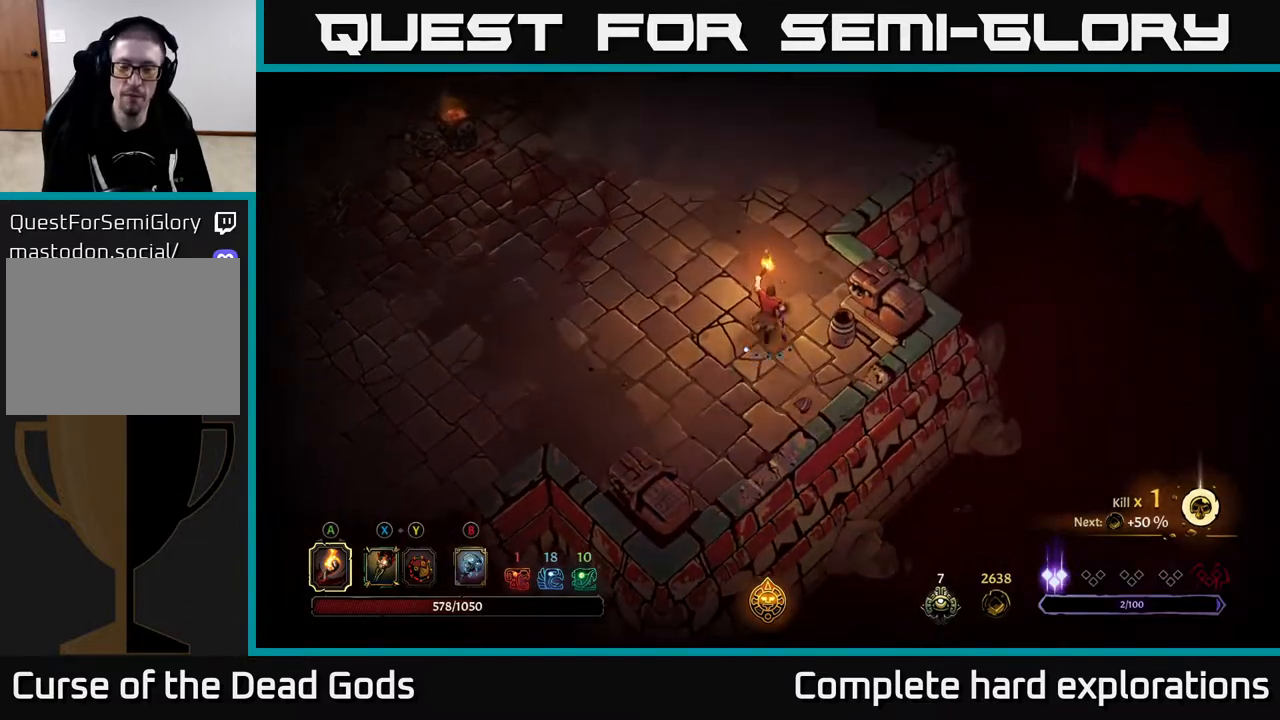
{"buttons": [], "left_stick": "up", "right_stick": "center", "events": [[50, "R2", "down"], [367, "R2", "up"]]}
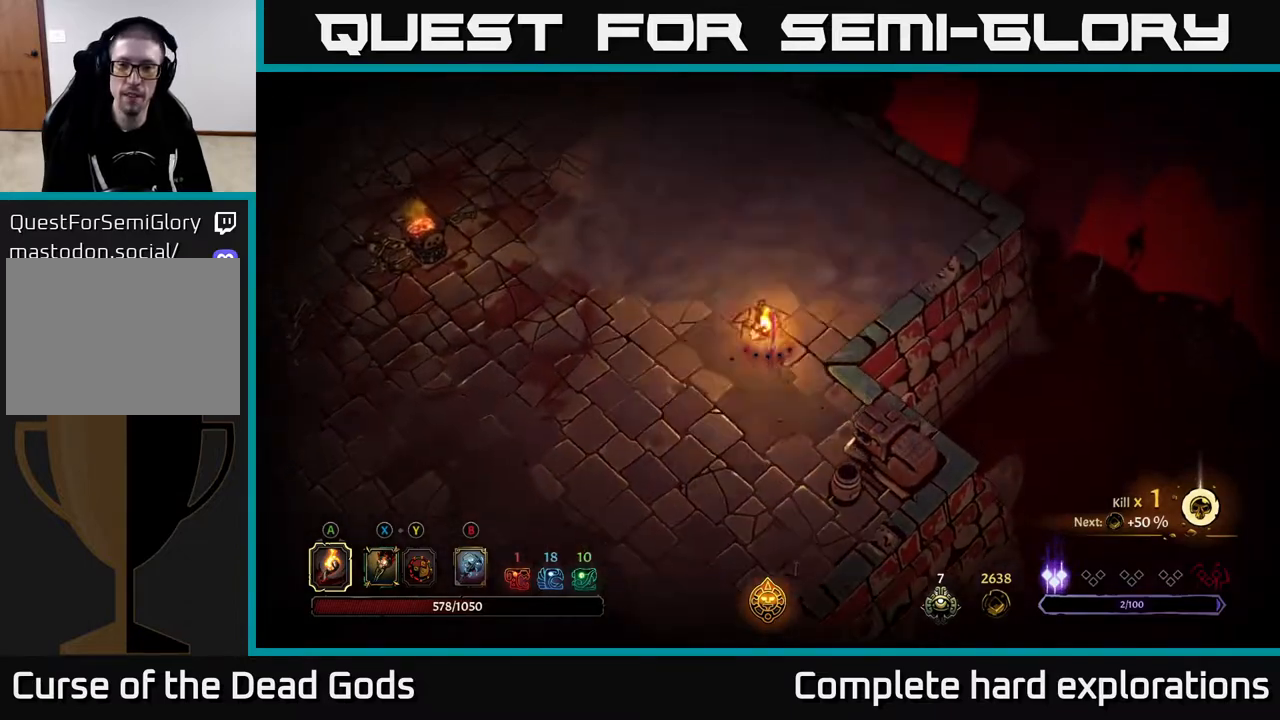
{"buttons": [], "left_stick": "up", "right_stick": "center", "events": [[183, "R2", "down"], [383, "R2", "up"]]}
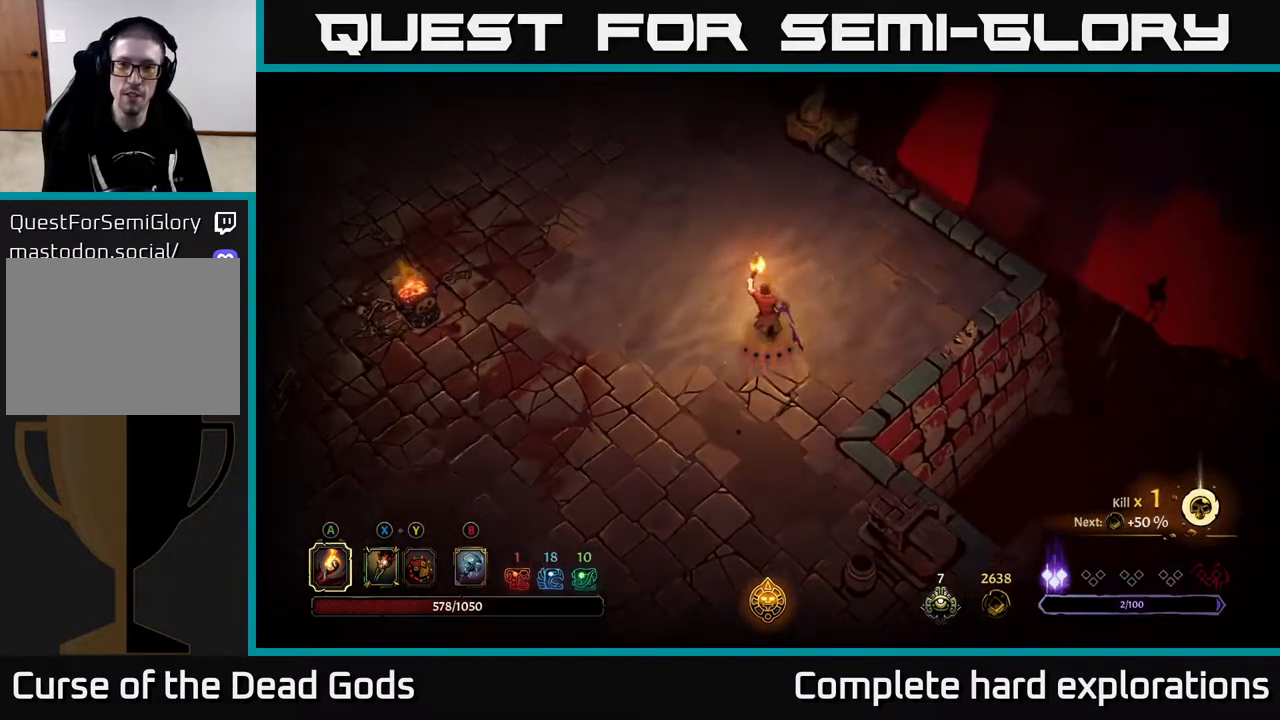
{"buttons": [], "left_stick": "up", "right_stick": "center", "events": []}
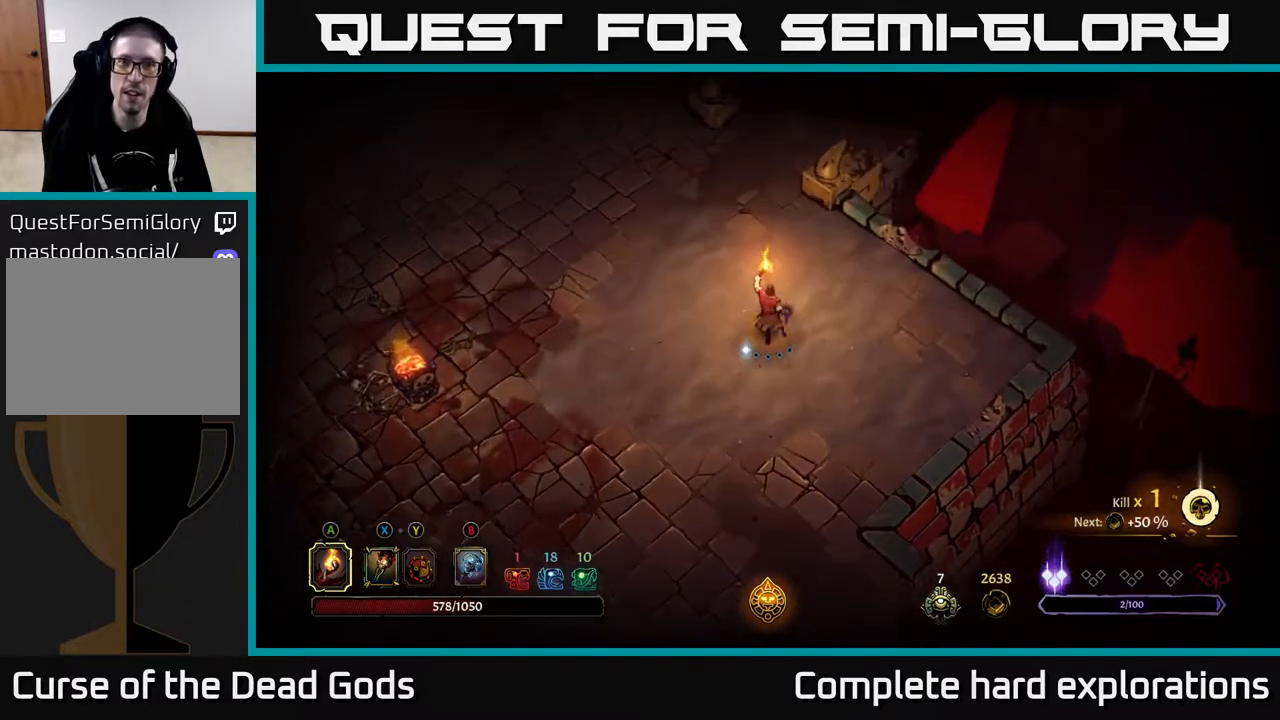
{"buttons": [], "left_stick": "up", "right_stick": "center", "events": []}
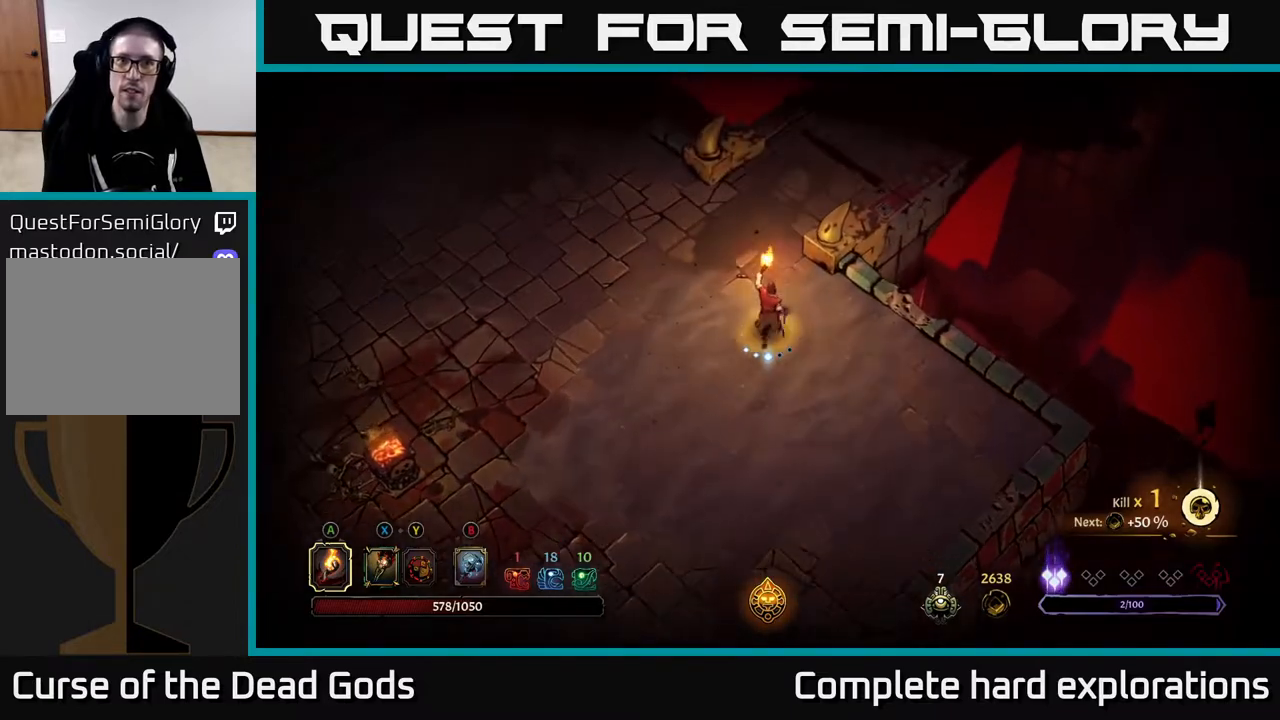
{"buttons": [], "left_stick": "up-right", "right_stick": "center", "events": [[483, "left_stick", "up-right"]]}
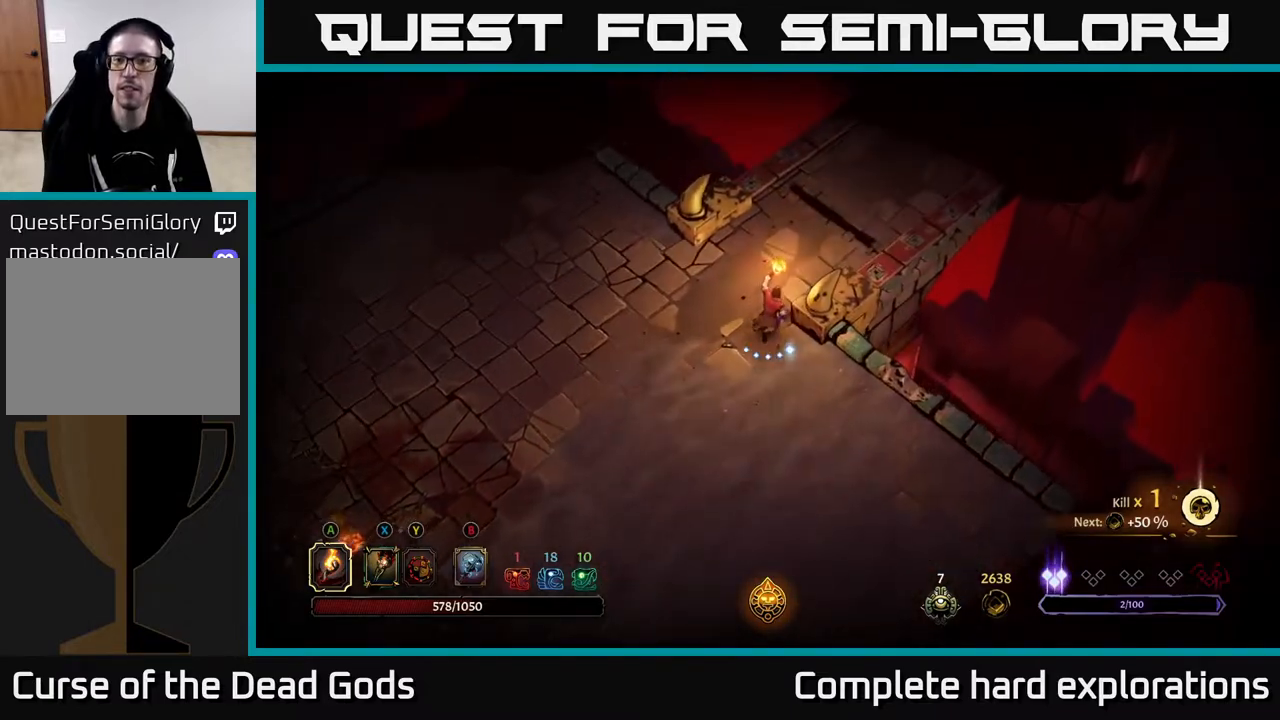
{"buttons": [], "left_stick": "up-right", "right_stick": "center", "events": []}
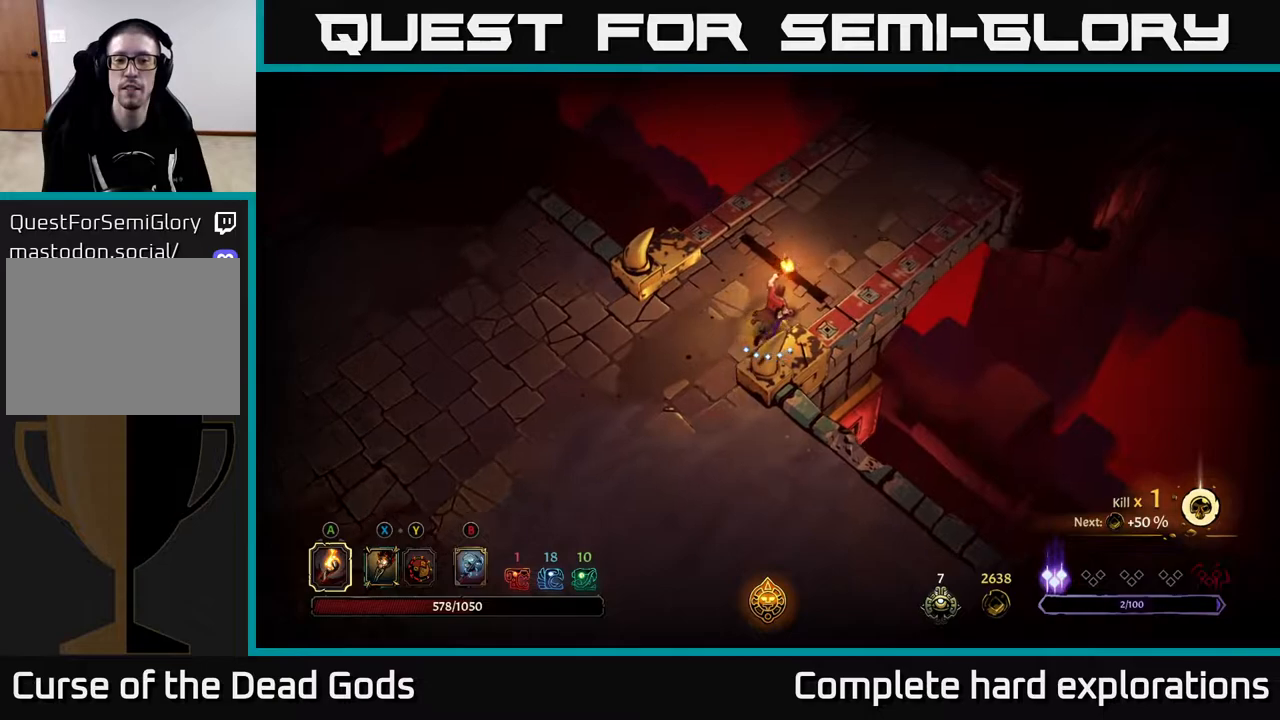
{"buttons": [], "left_stick": "up-right", "right_stick": "center", "events": [[183, "R2", "down"], [350, "R2", "up"]]}
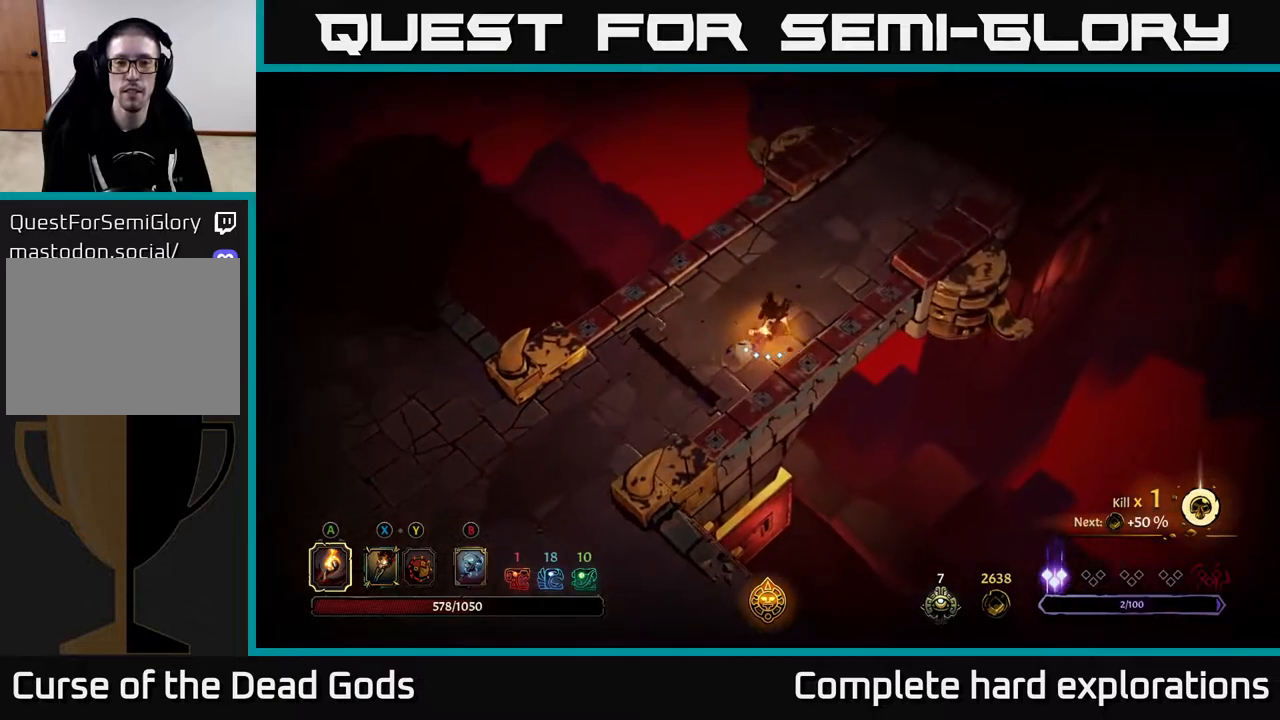
{"buttons": [], "left_stick": "up-right", "right_stick": "center", "events": [[233, "R2", "down"], [483, "R2", "up"]]}
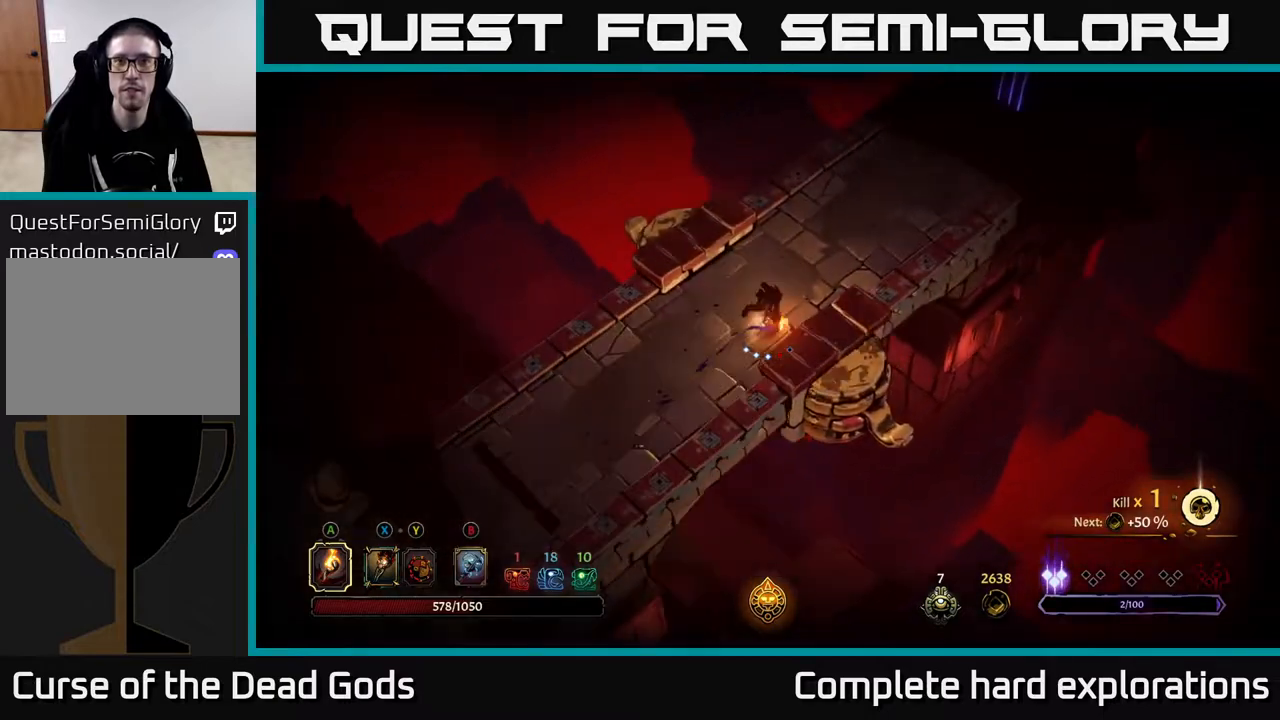
{"buttons": ["R2"], "left_stick": "up-right", "right_stick": "center", "events": [[333, "R2", "down"]]}
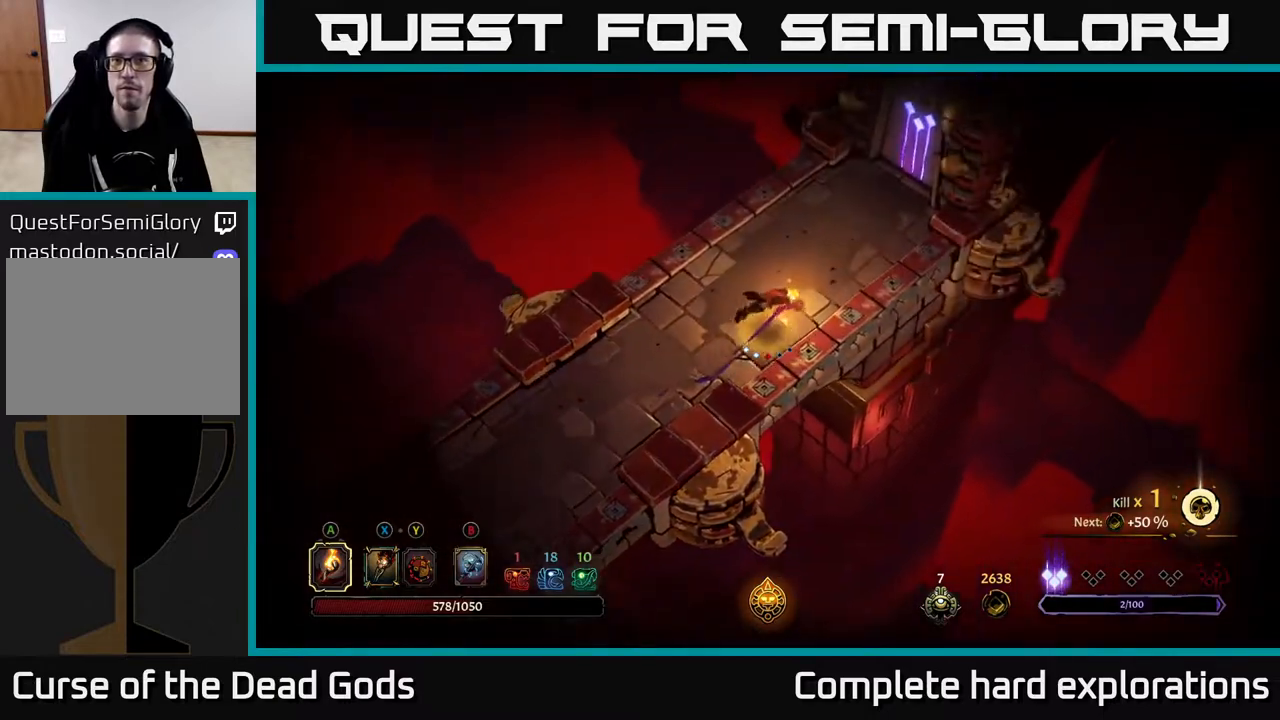
{"buttons": [], "left_stick": "up-right", "right_stick": "center", "events": [[50, "R2", "up"]]}
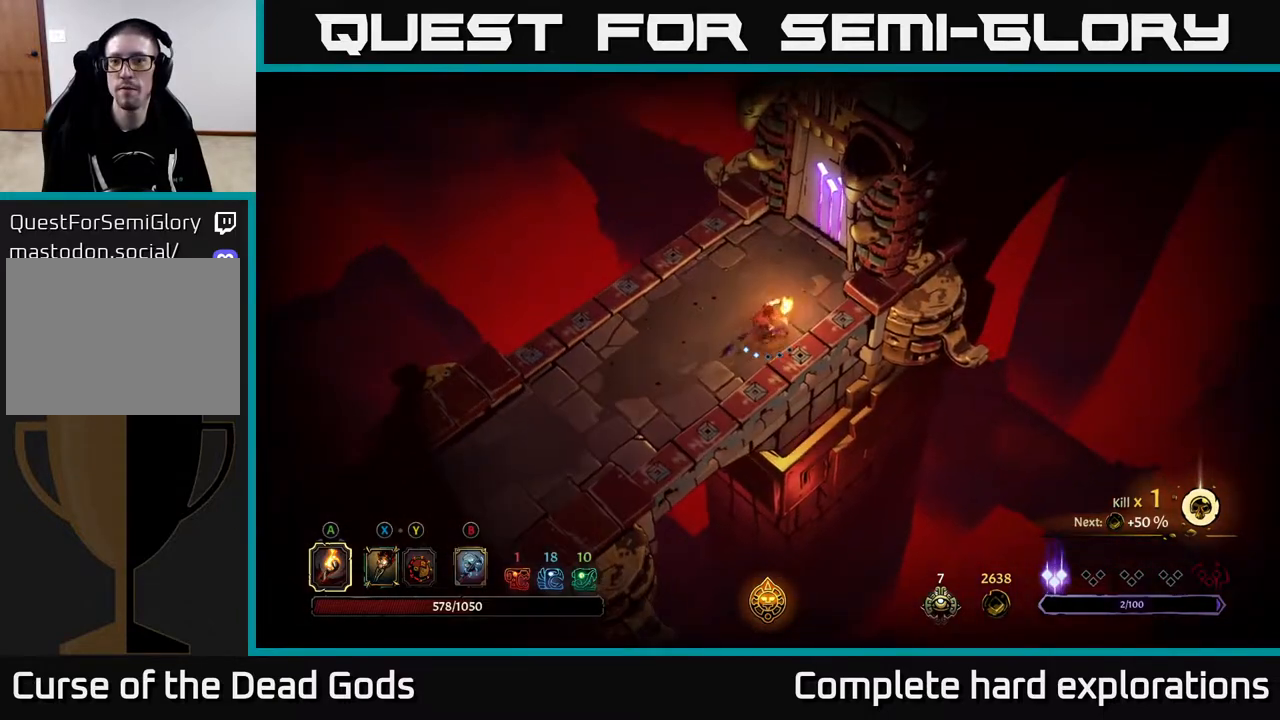
{"buttons": [], "left_stick": "center", "right_stick": "center", "events": [[417, "R1", "down"], [483, "R1", "up"], [483, "left_stick", "center"]]}
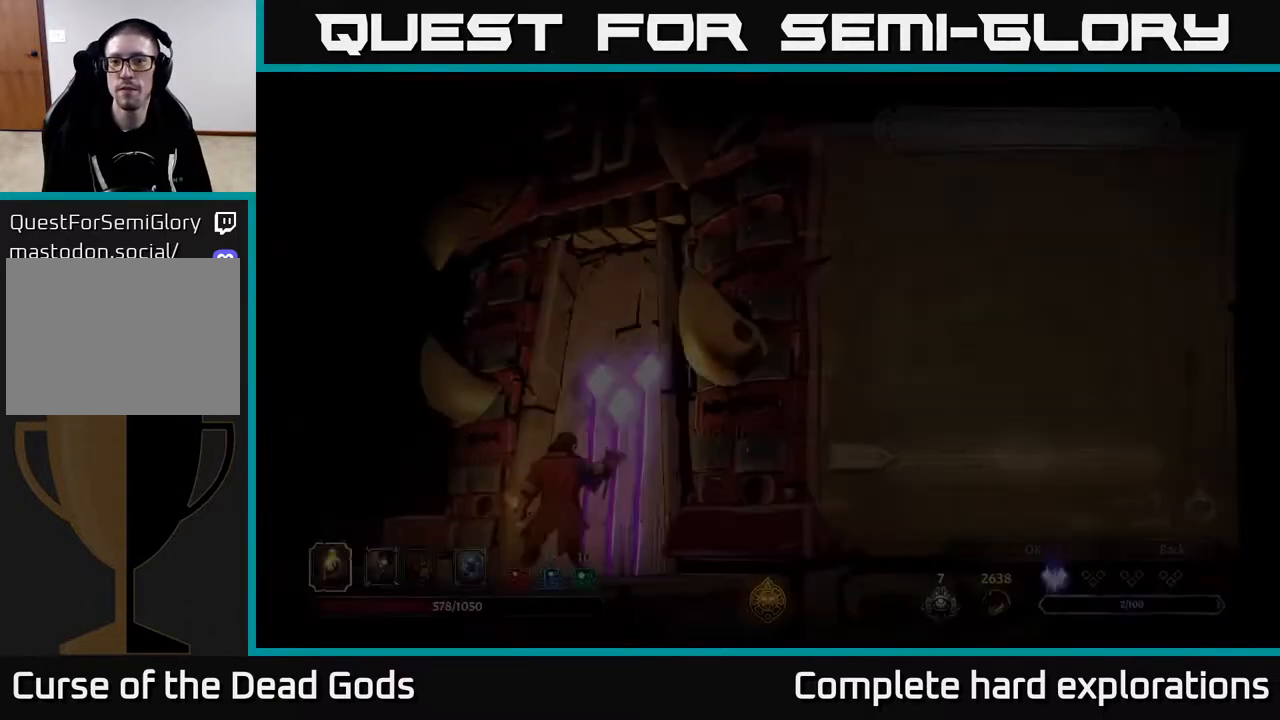
{"buttons": [], "left_stick": "center", "right_stick": "center", "events": []}
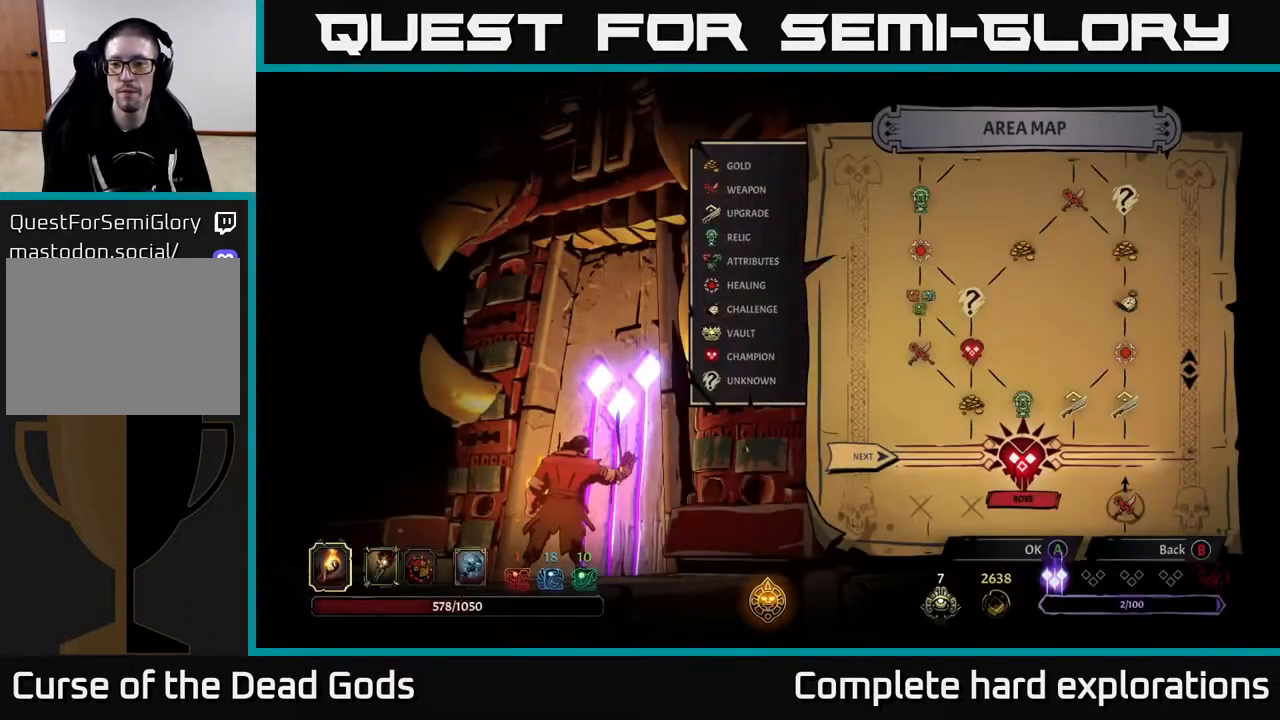
{"buttons": [], "left_stick": "center", "right_stick": "center", "events": [[433, "A", "down"], [483, "A", "up"]]}
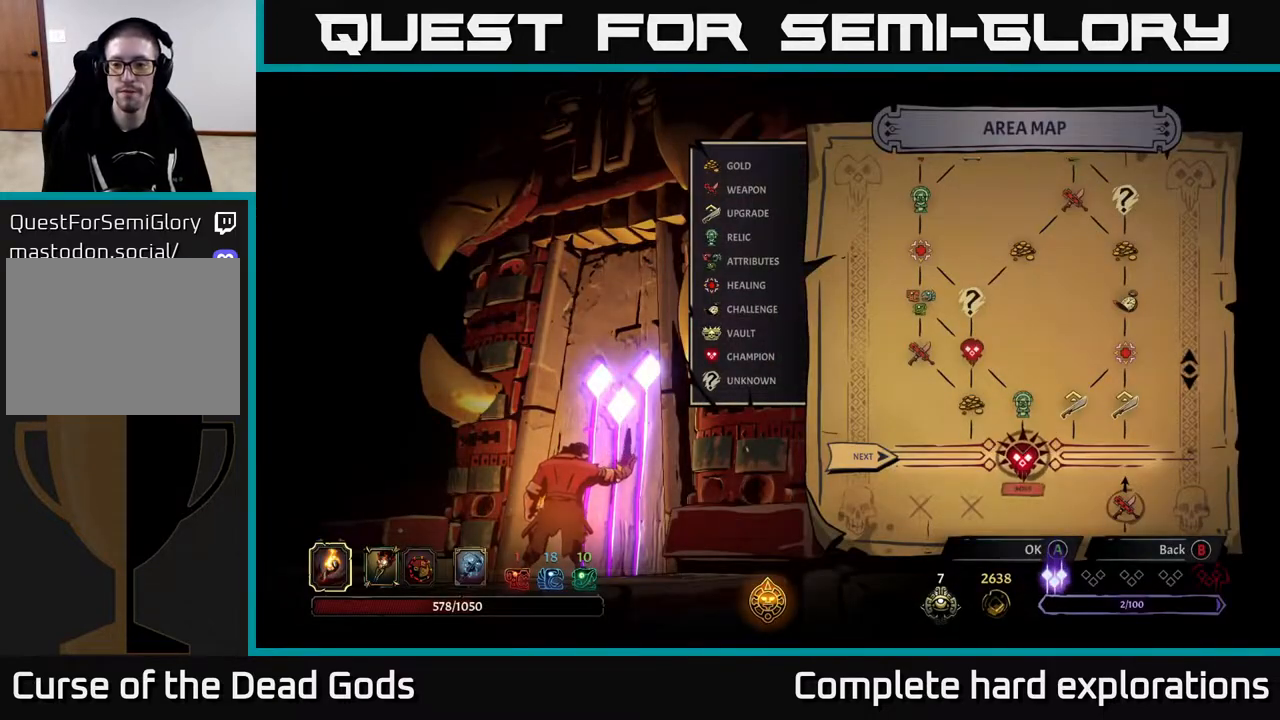
{"buttons": [], "left_stick": "center", "right_stick": "center", "events": []}
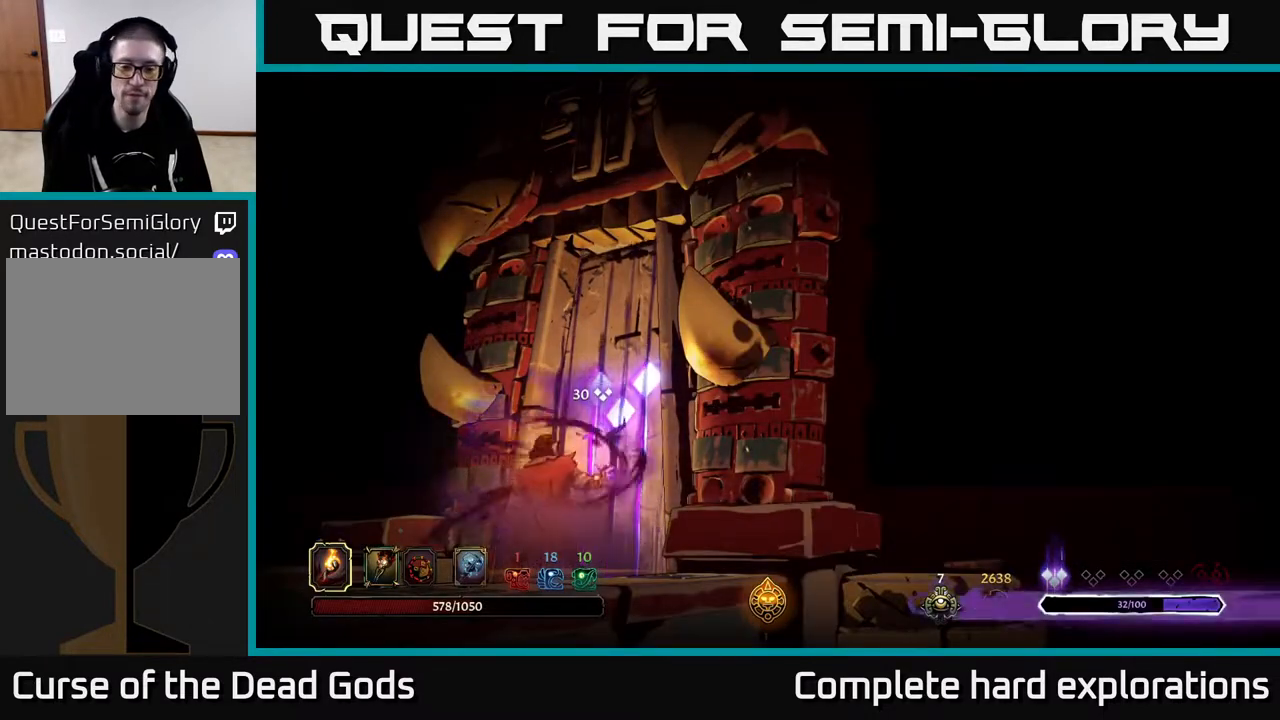
{"buttons": [], "left_stick": "center", "right_stick": "center", "events": []}
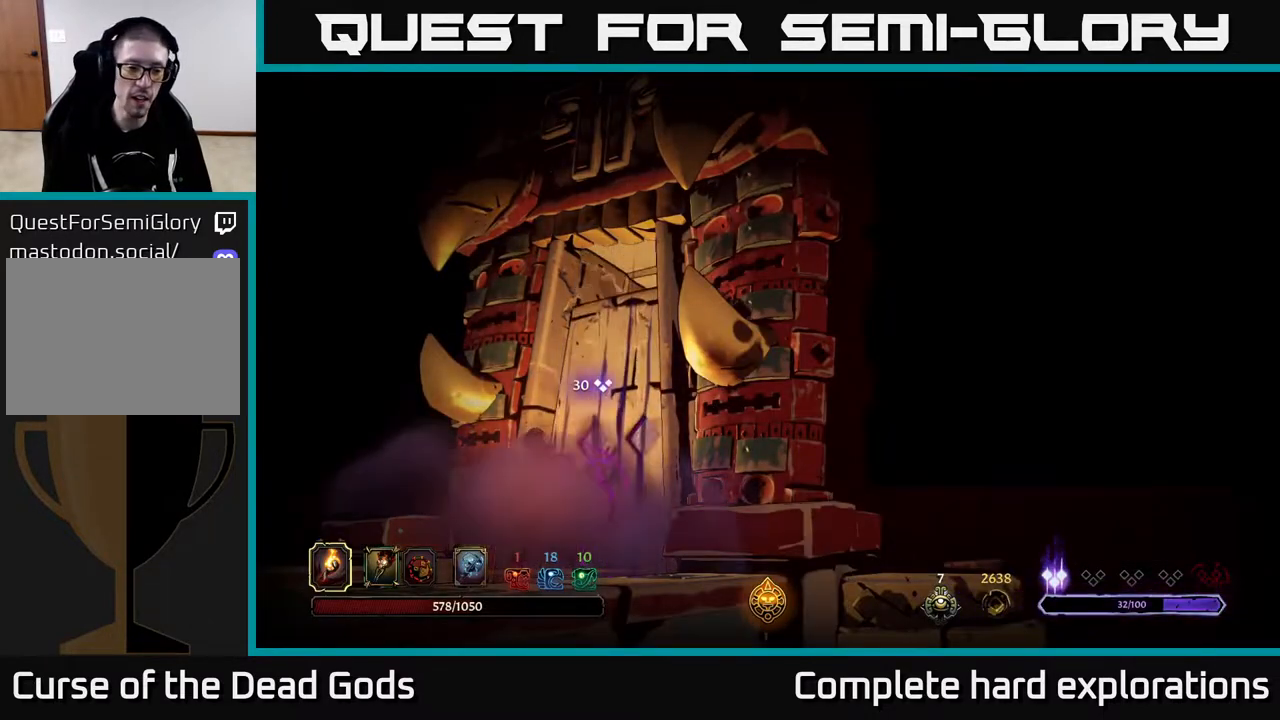
{"buttons": [], "left_stick": "center", "right_stick": "center", "events": []}
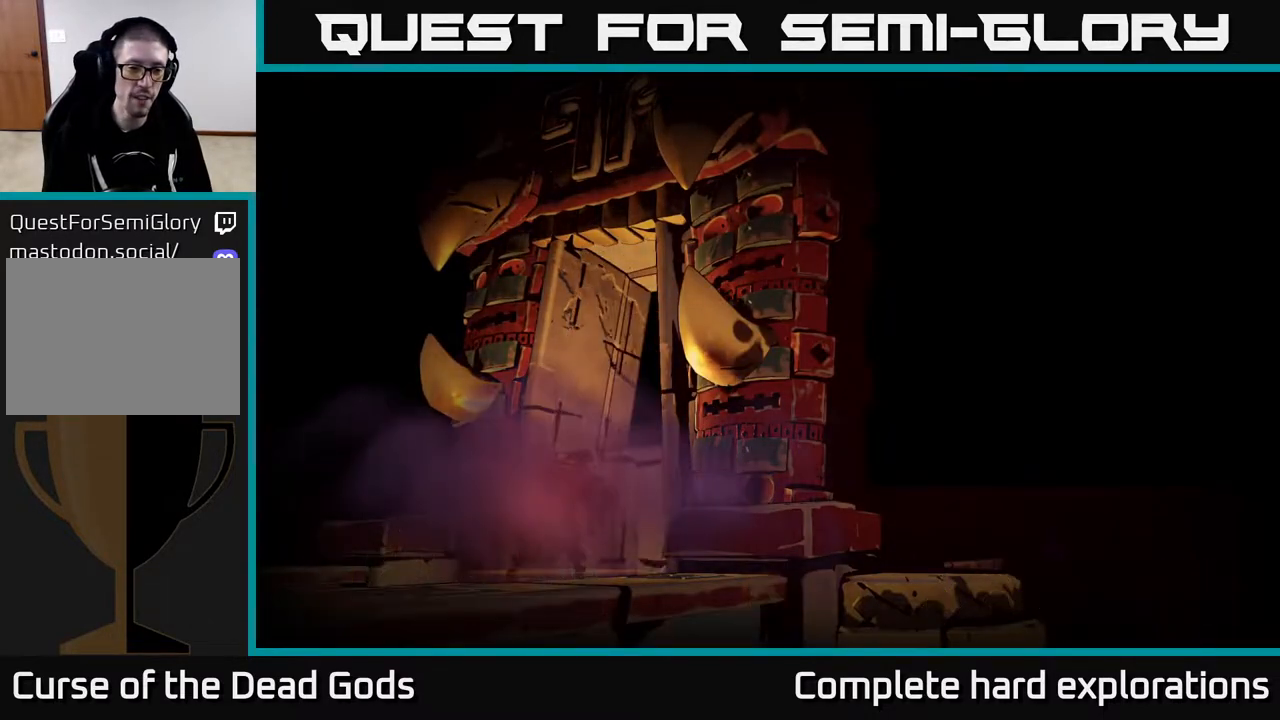
{"buttons": [], "left_stick": "center", "right_stick": "center", "events": []}
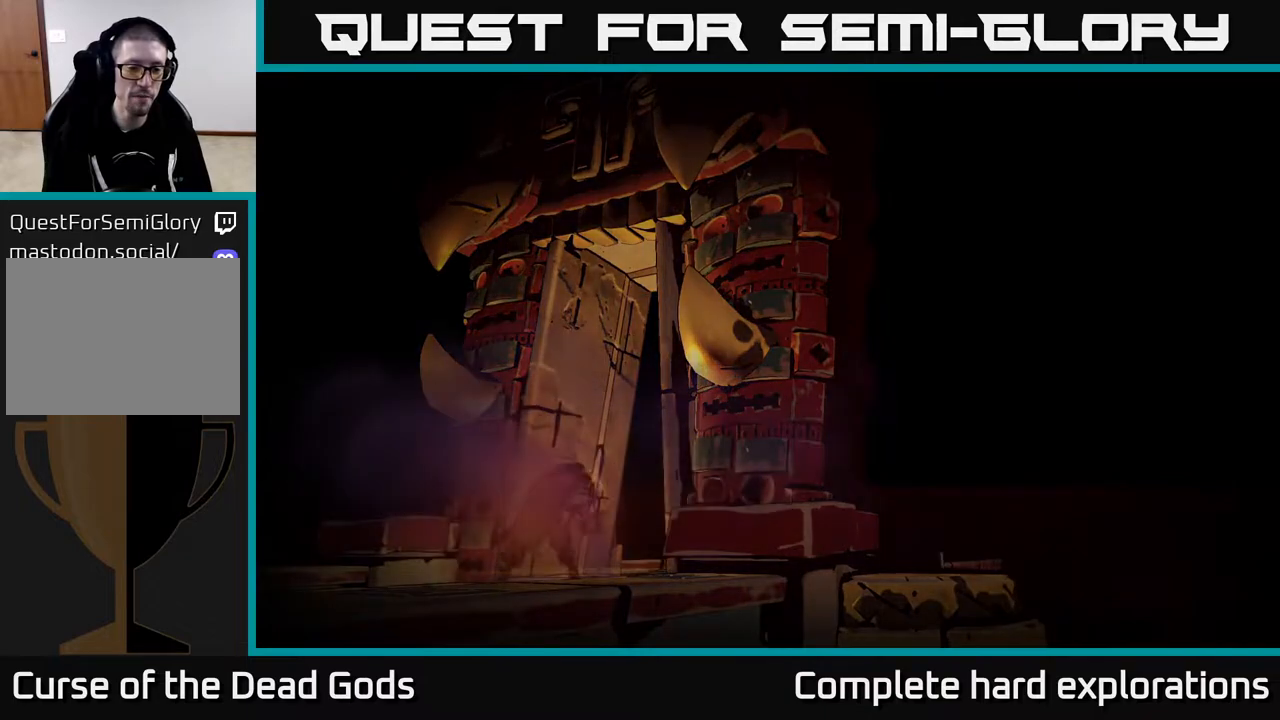
{"buttons": [], "left_stick": "center", "right_stick": "center", "events": []}
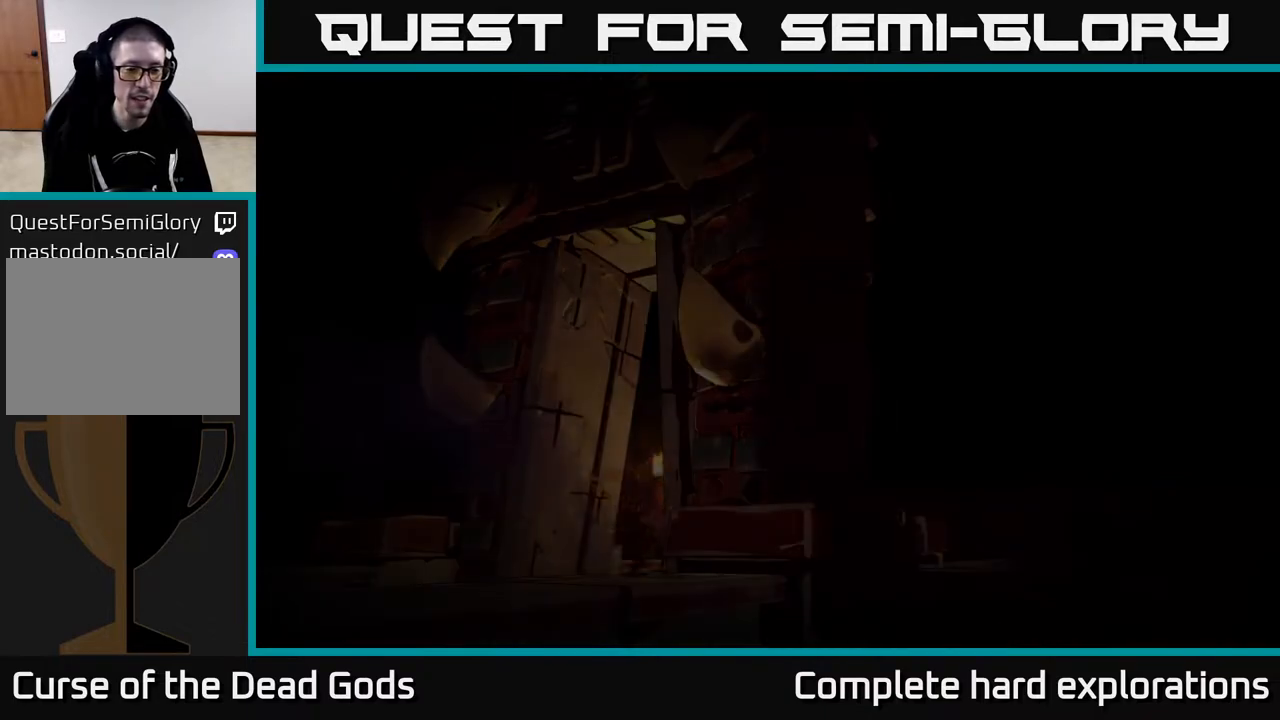
{"buttons": [], "left_stick": "center", "right_stick": "center", "events": []}
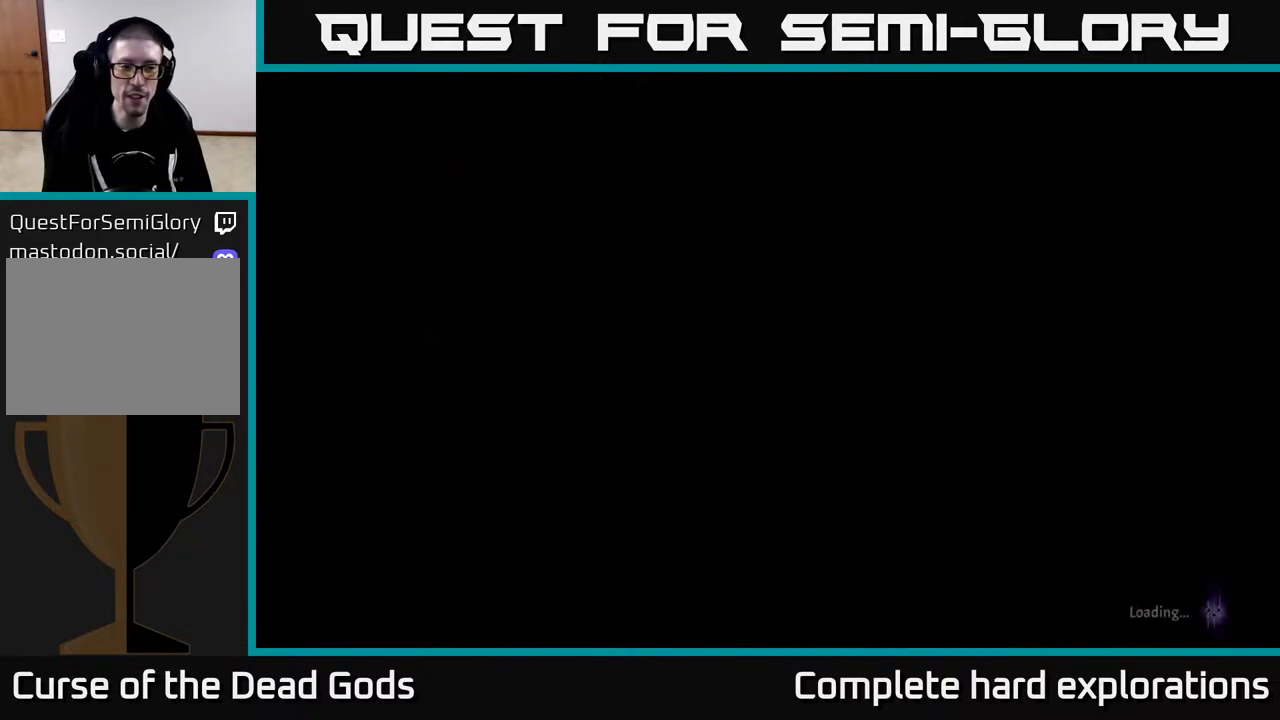
{"buttons": [], "left_stick": "center", "right_stick": "center", "events": []}
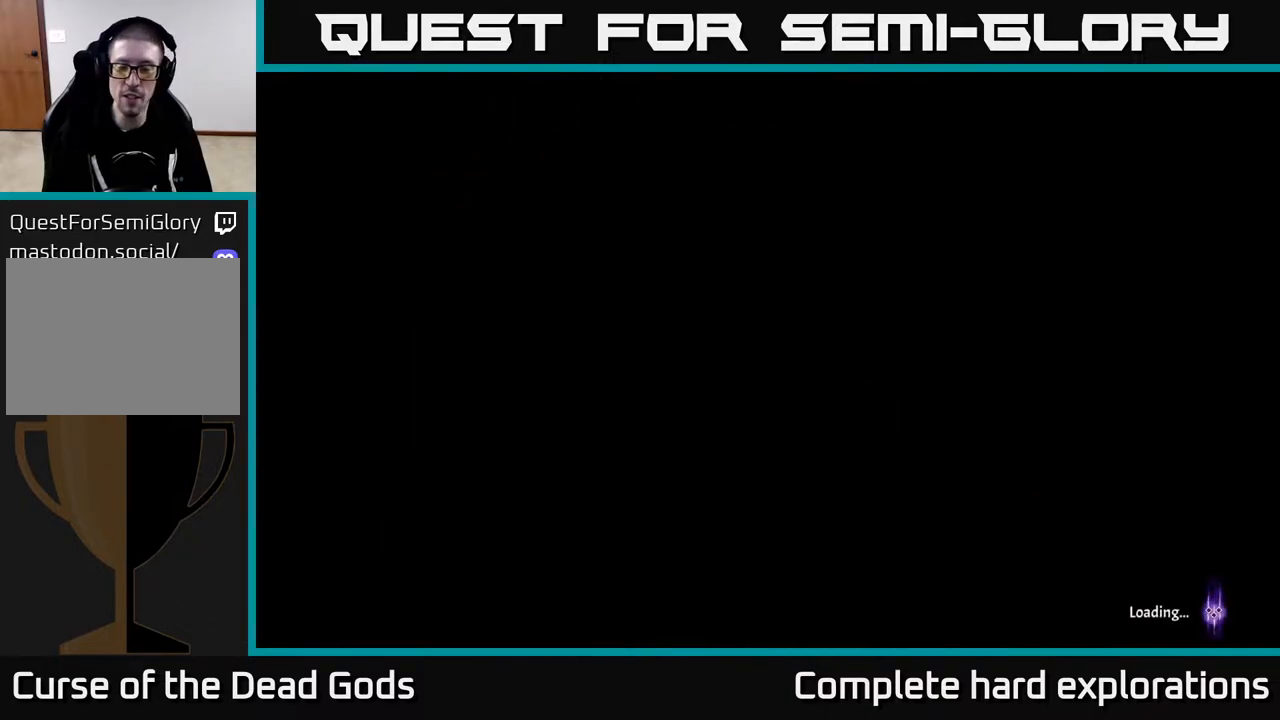
{"buttons": [], "left_stick": "center", "right_stick": "center", "events": []}
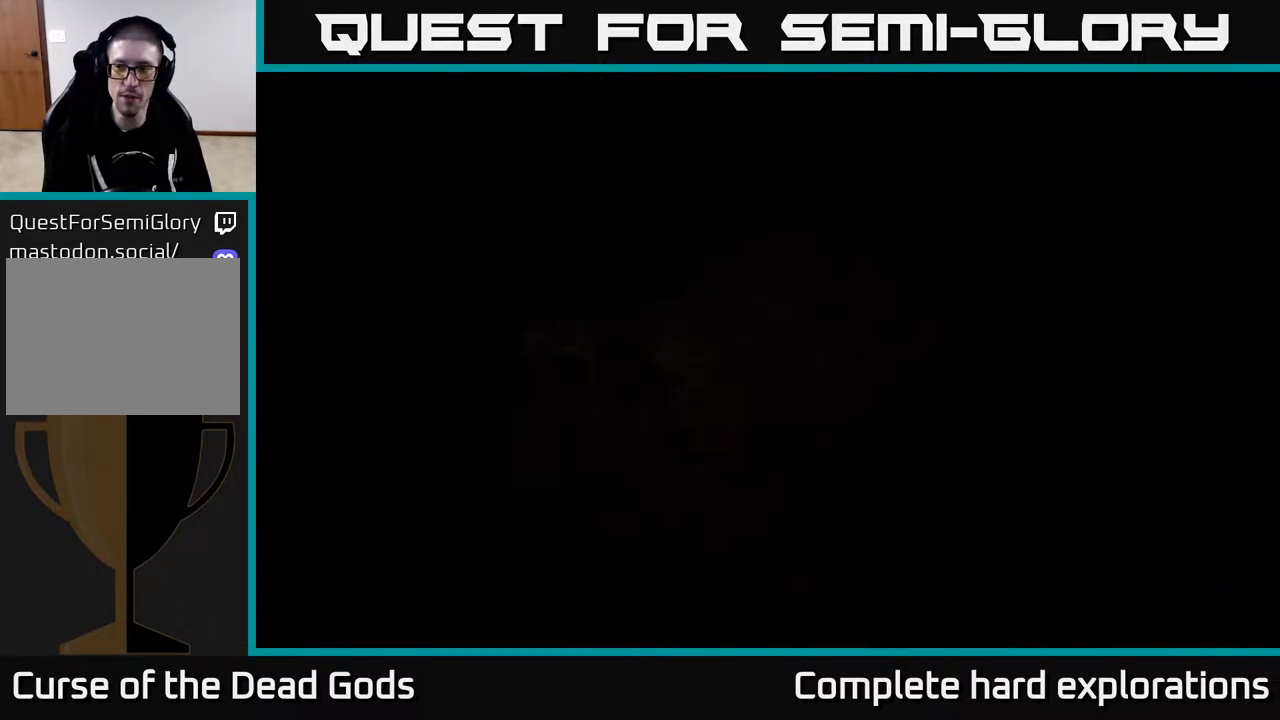
{"buttons": [], "left_stick": "up-right", "right_stick": "center", "events": [[317, "left_stick", "up-right"]]}
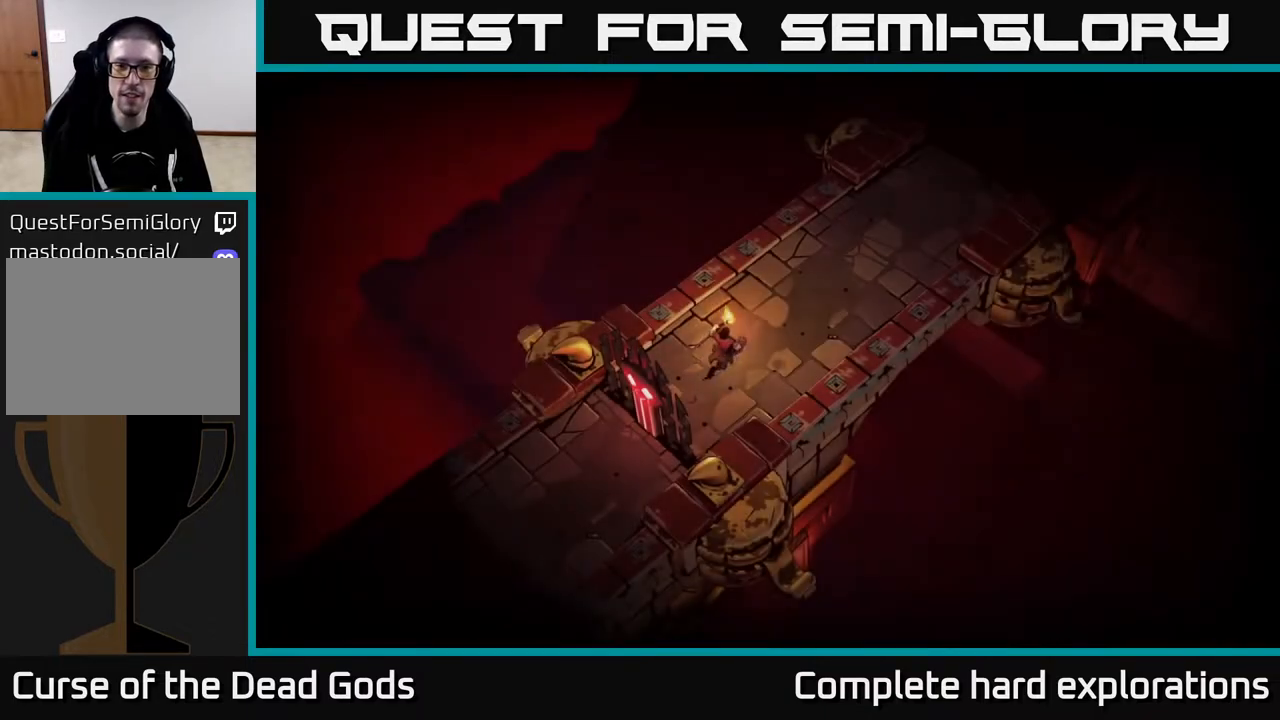
{"buttons": [], "left_stick": "up-right", "right_stick": "center", "events": []}
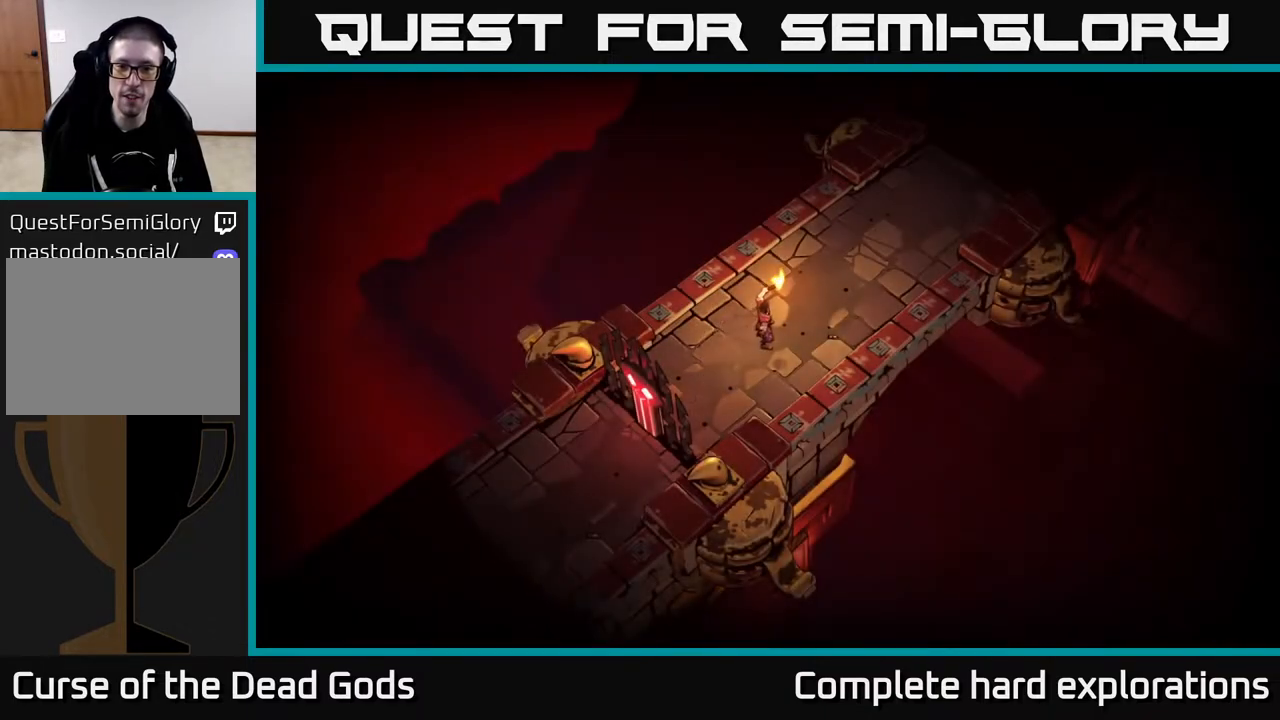
{"buttons": [], "left_stick": "up-right", "right_stick": "center", "events": []}
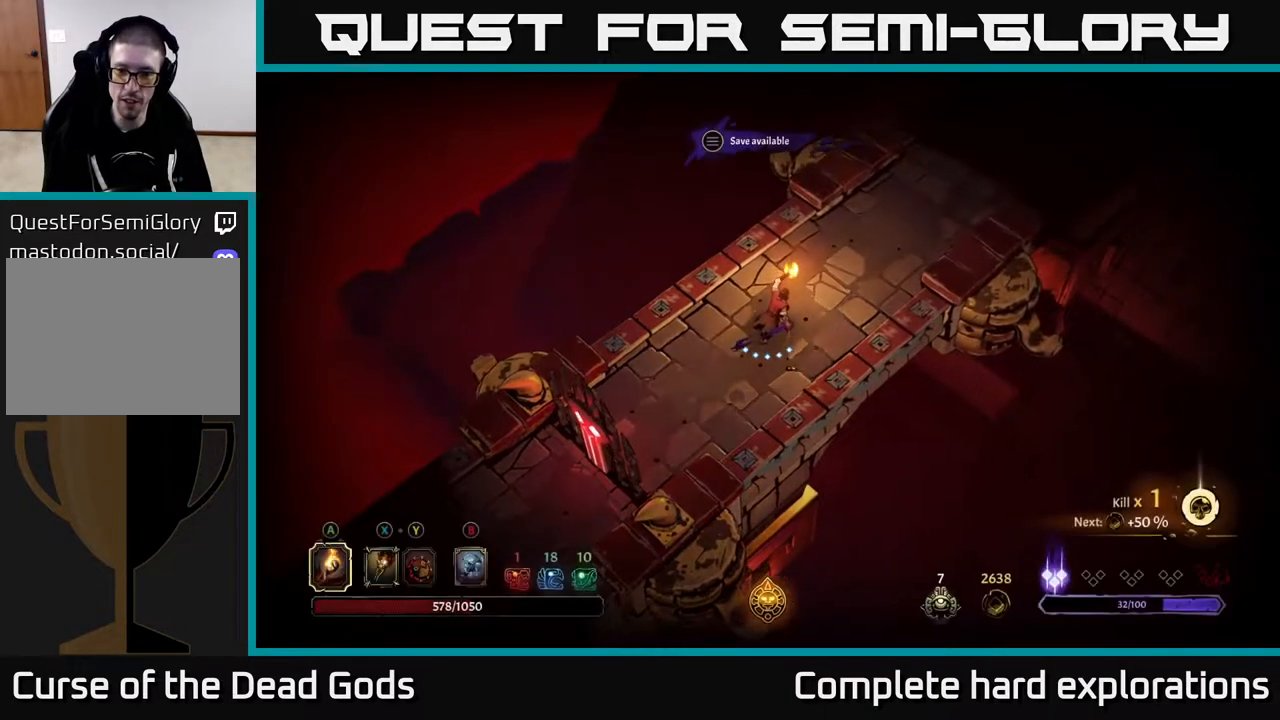
{"buttons": [], "left_stick": "up-right", "right_stick": "center", "events": []}
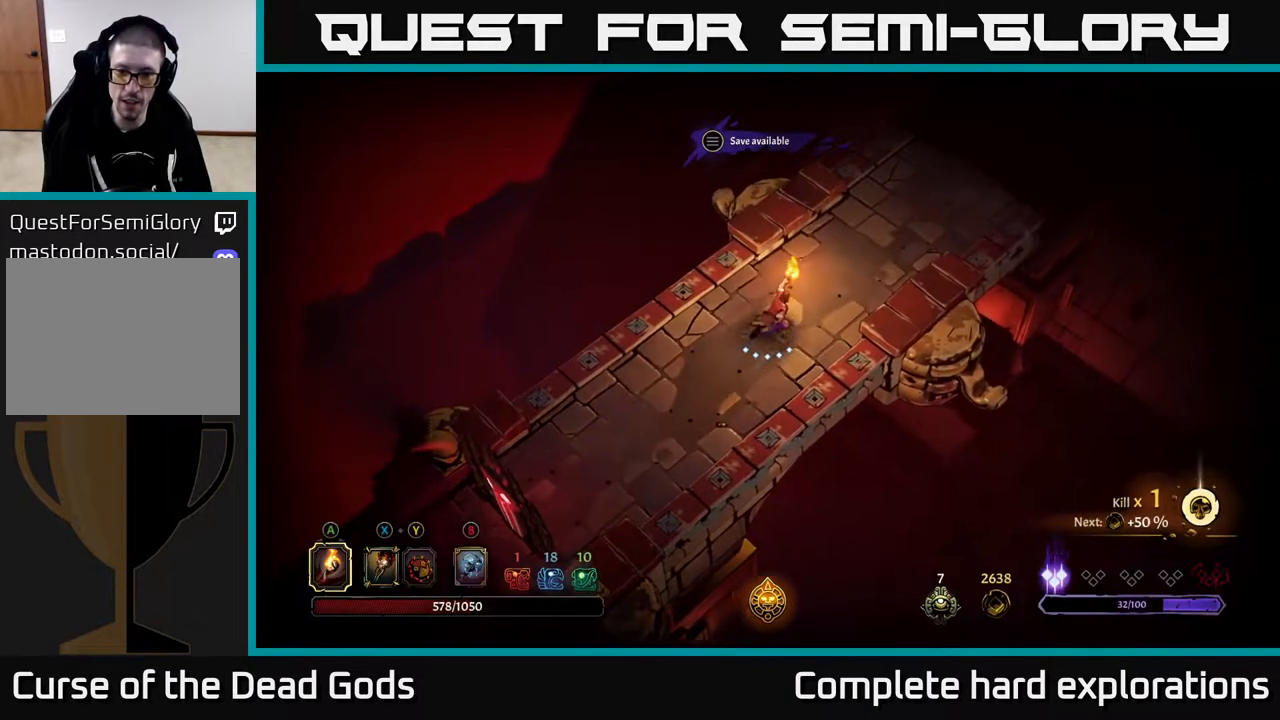
{"buttons": [], "left_stick": "up-right", "right_stick": "center", "events": []}
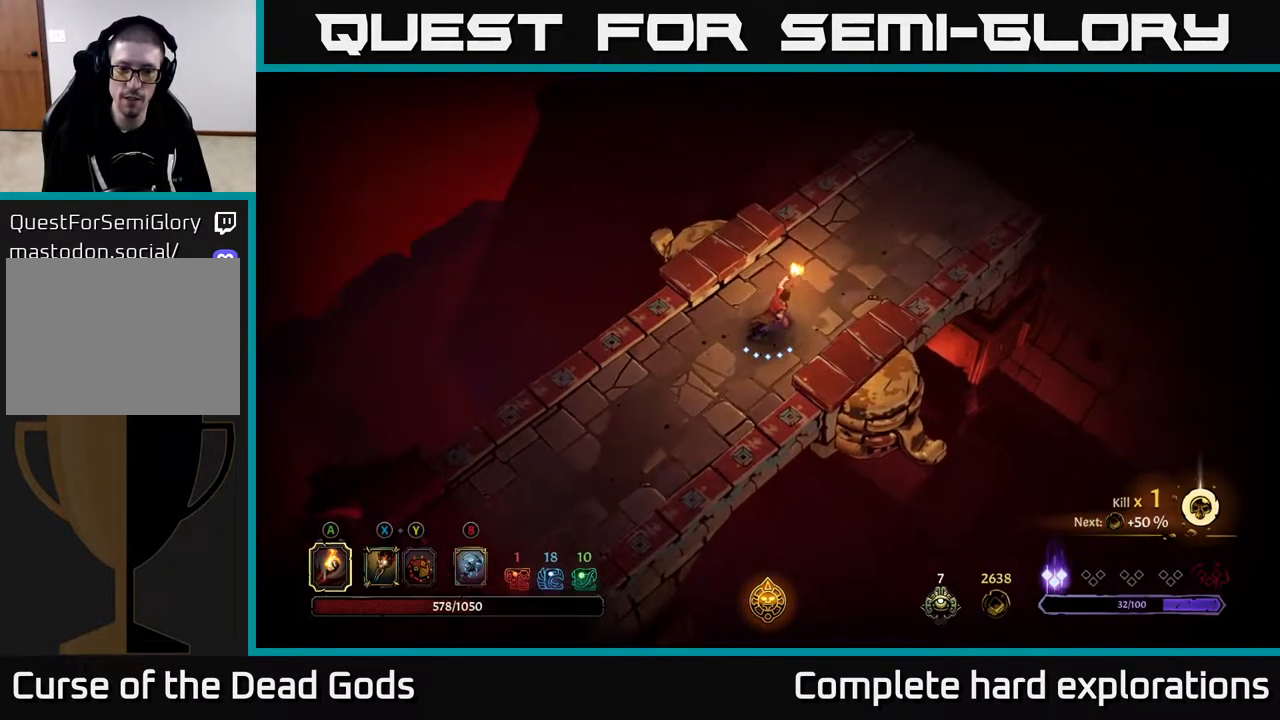
{"buttons": [], "left_stick": "up-right", "right_stick": "center", "events": []}
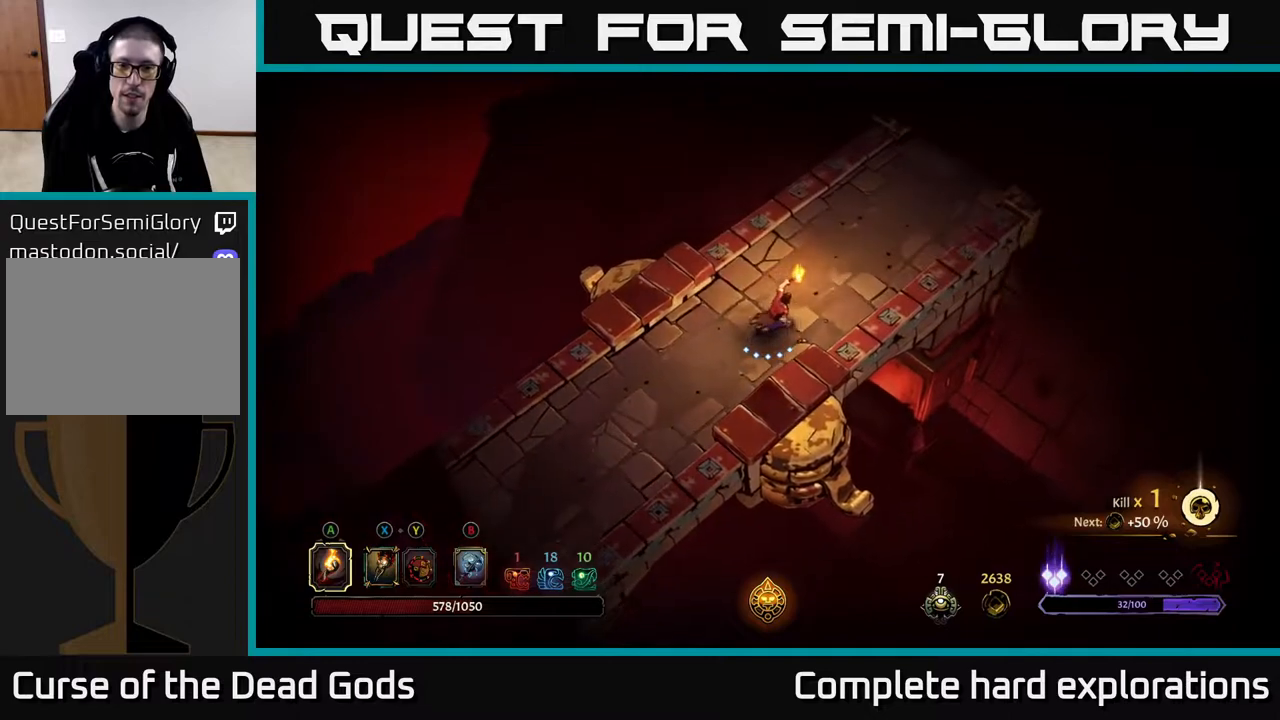
{"buttons": [], "left_stick": "up-right", "right_stick": "center", "events": []}